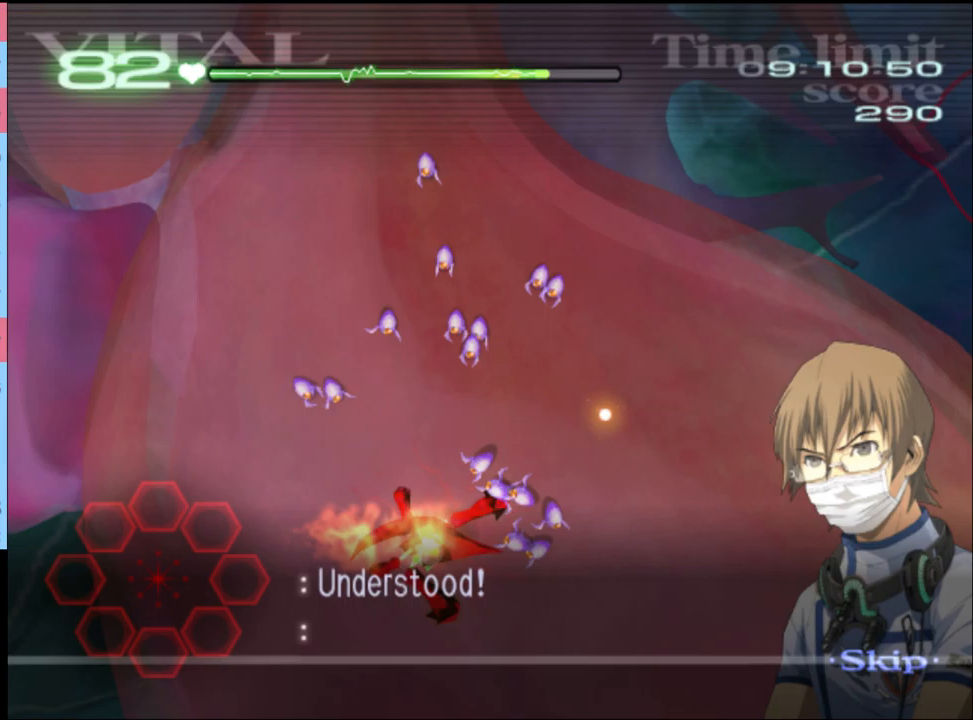
Gameplay with keyboard and mouse; each line is a JSON object with the keys and mouse buttons held at the frame after it. "events" lists presses ("down") and releases ("up") of "a", "alt", "c", "d", "e", "f", "q", "r", "s", "shift", "space", "v", "w", "mouse_left", "mouse_wheel", "mouse_right", "mouse_mb4" and "mouse_mb5" between this image and that frame as [ms after this image, input, new state], when the widget could be followed in between. "mouse_left", "mouse_wheel", "mouse_right", "mouse_mb4", "mouse_mb5" = the "left", "wheel", "right", "mb4", "mb5" buttons of the "mouse" list. No other keys are recorded. "wheel" means that the mouse wheel is clicked or scrolled. Mouse movement is not recorded.
{"keys": [], "mouse": [], "events": []}
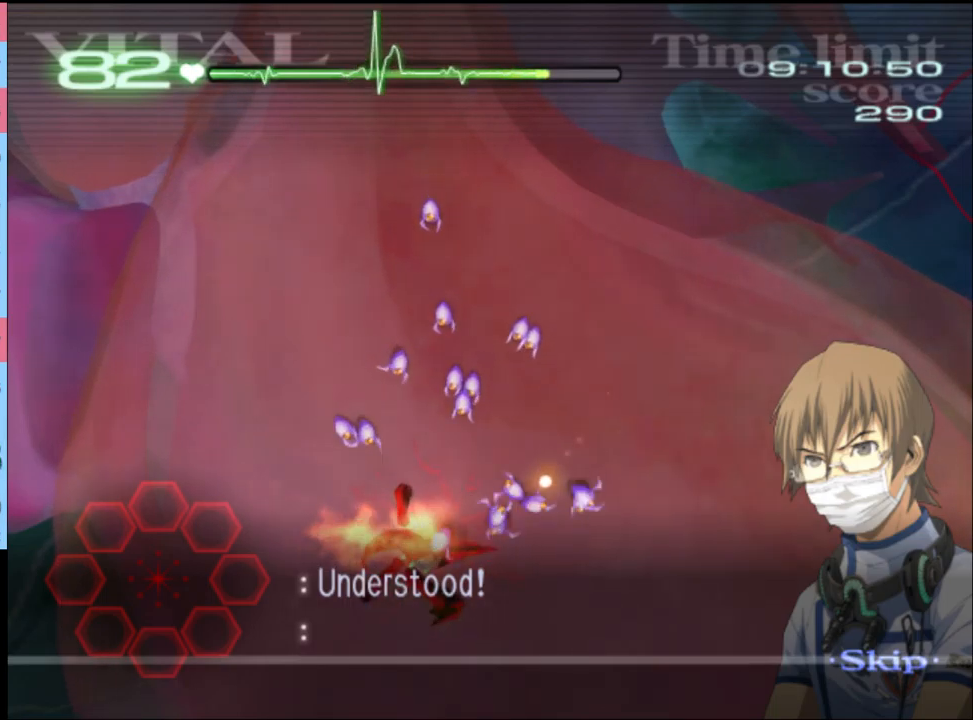
{"keys": [], "mouse": [], "events": []}
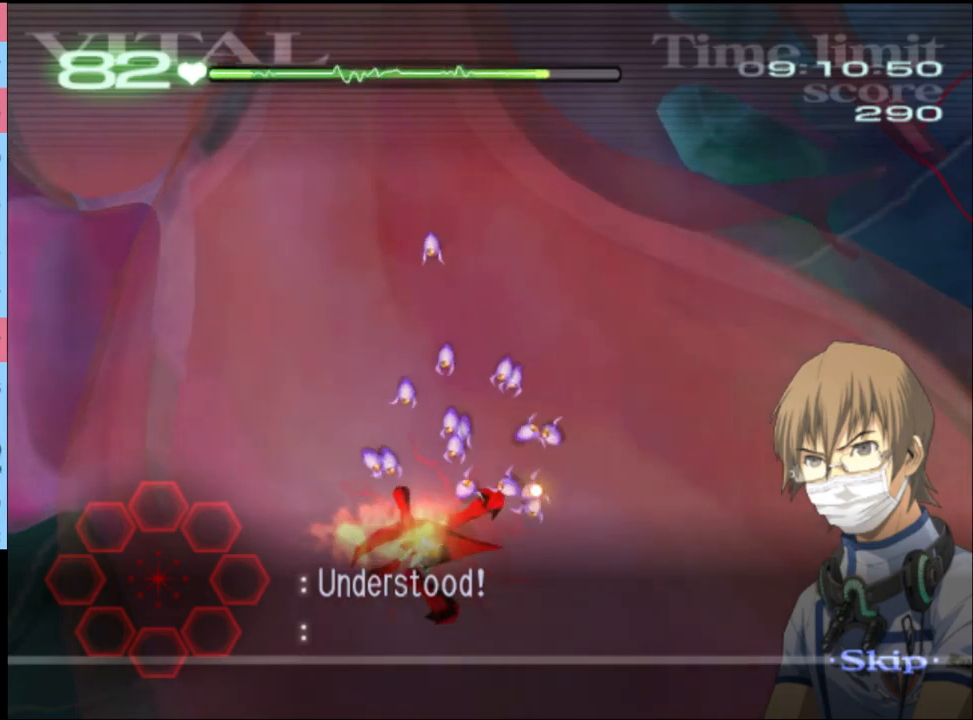
{"keys": [], "mouse": [], "events": []}
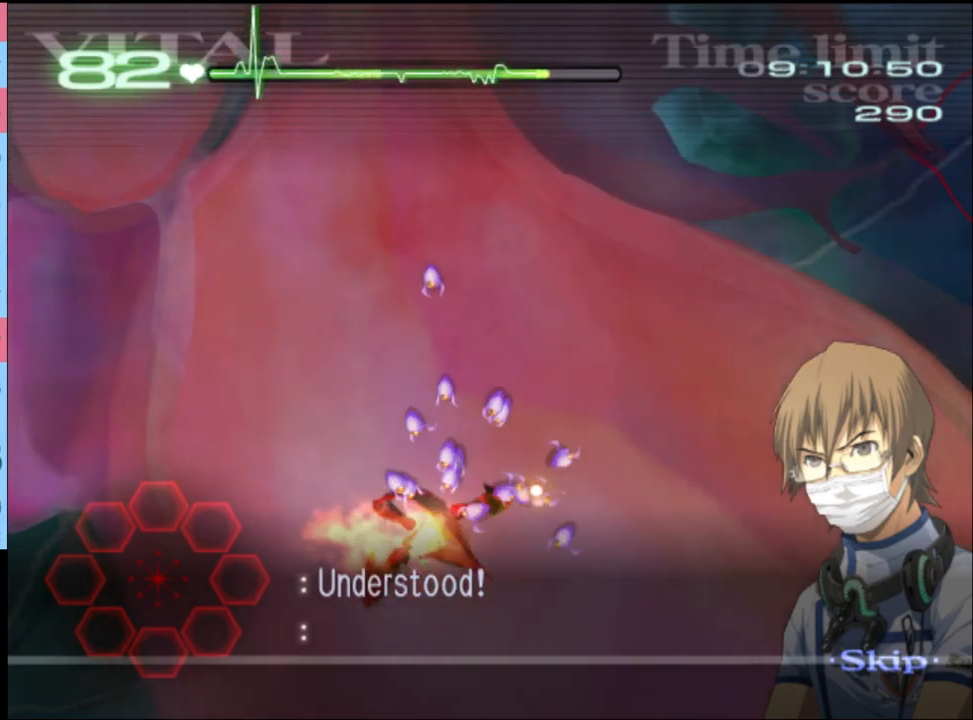
{"keys": [], "mouse": [], "events": []}
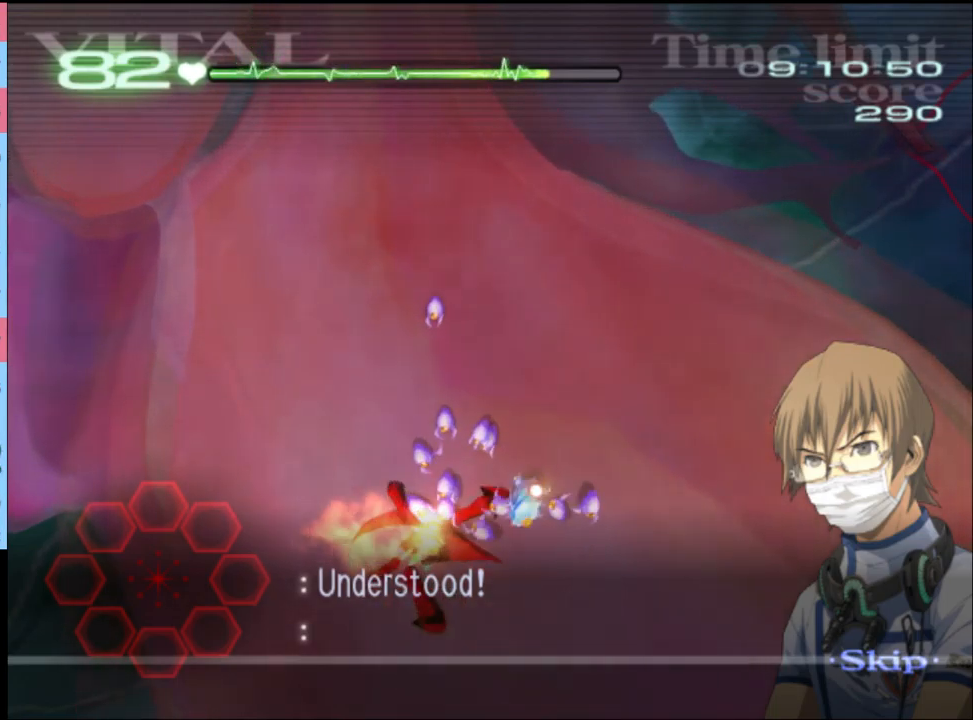
{"keys": ["d", "w"], "mouse": [], "events": [[100, "d", "down"], [133, "w", "down"]]}
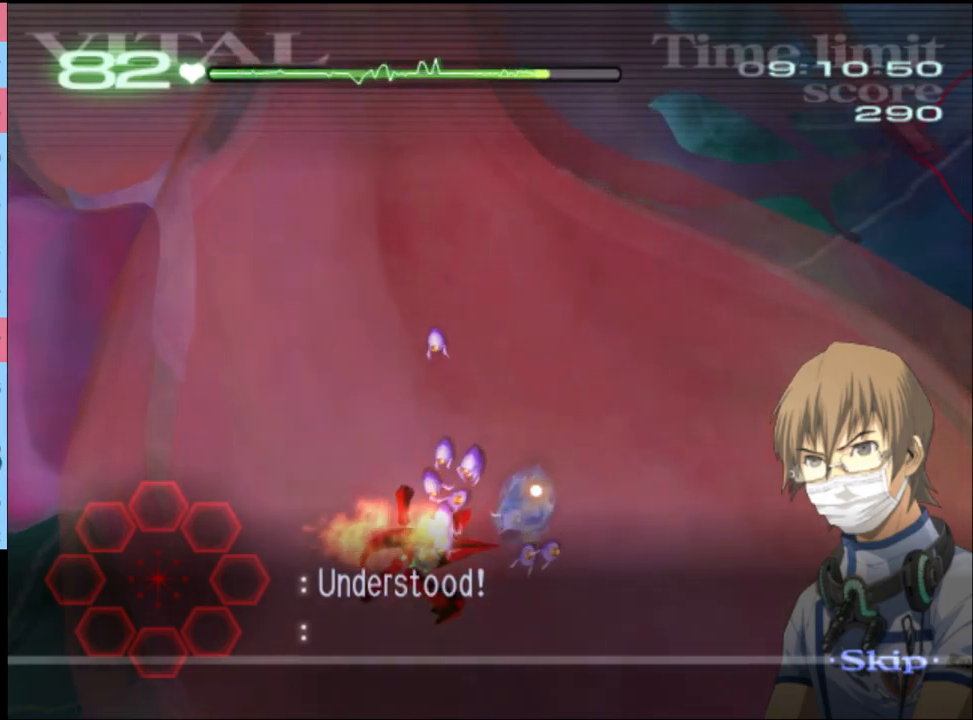
{"keys": [], "mouse": [], "events": [[233, "d", "up"], [233, "w", "up"]]}
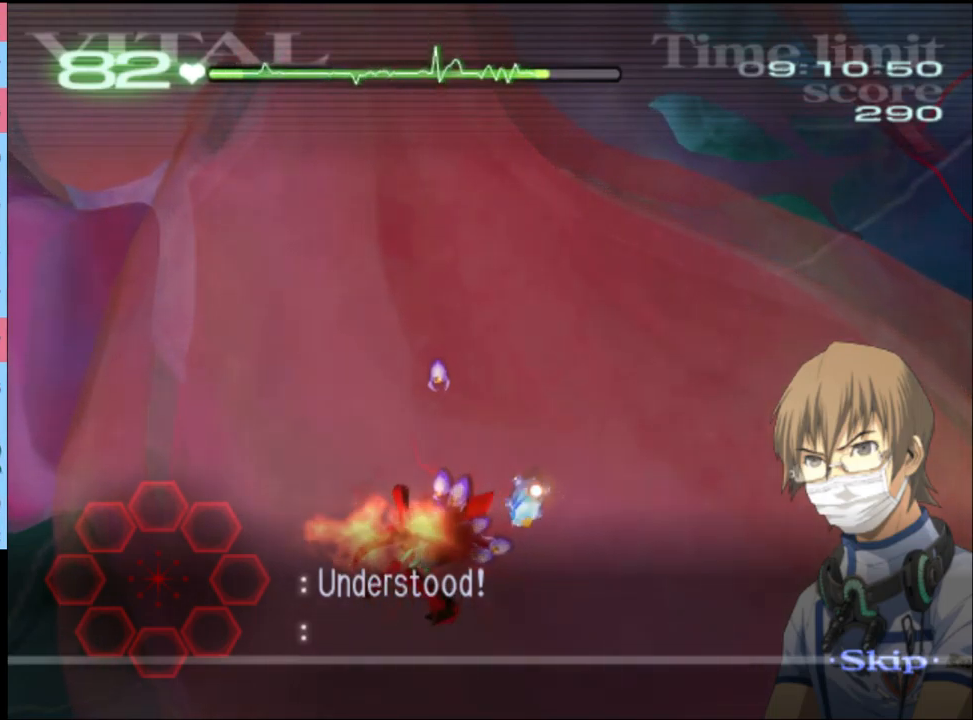
{"keys": [], "mouse": [], "events": []}
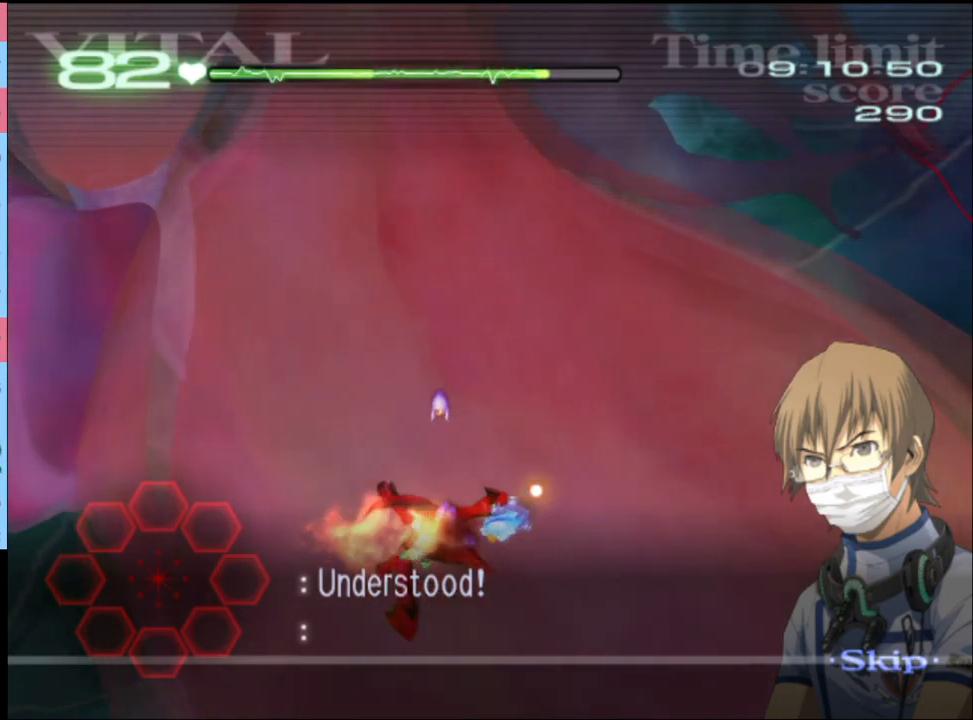
{"keys": [], "mouse": [], "events": []}
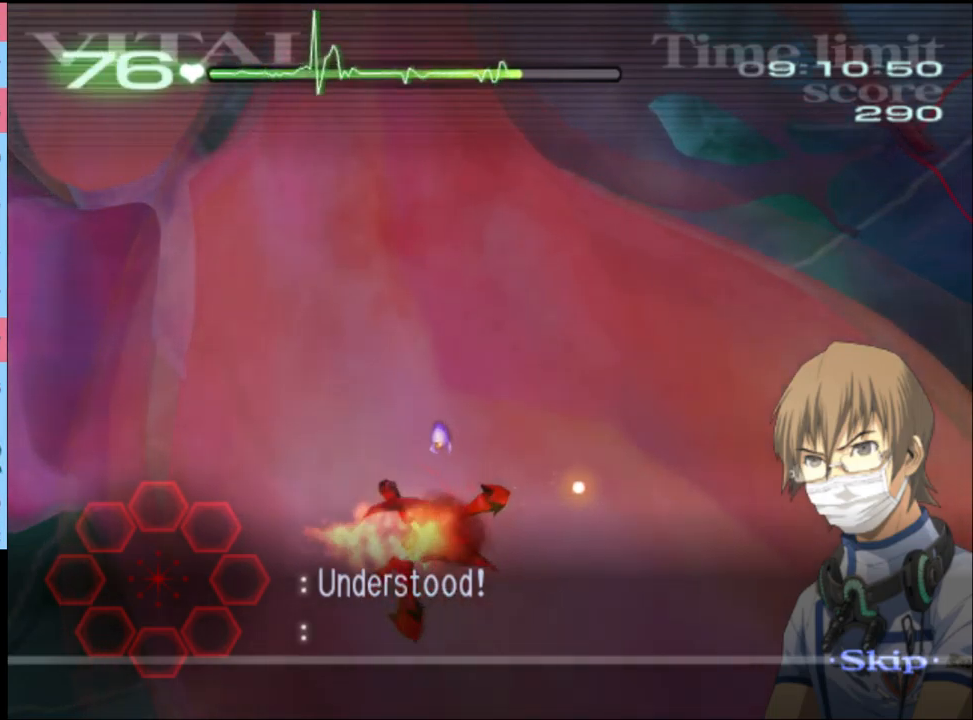
{"keys": [], "mouse": [], "events": []}
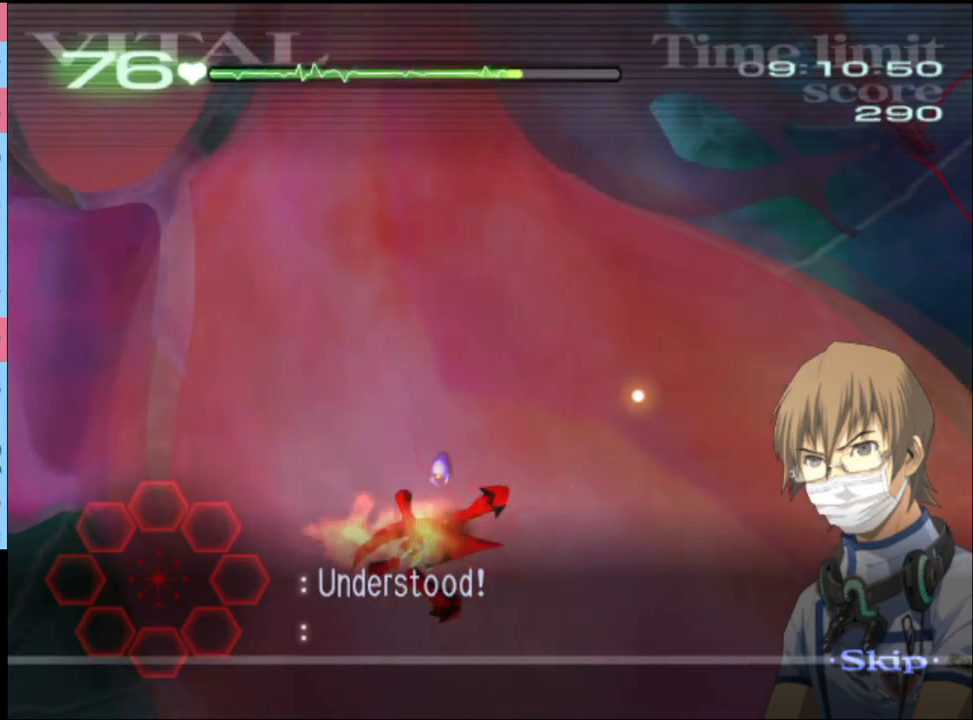
{"keys": [], "mouse": [], "events": []}
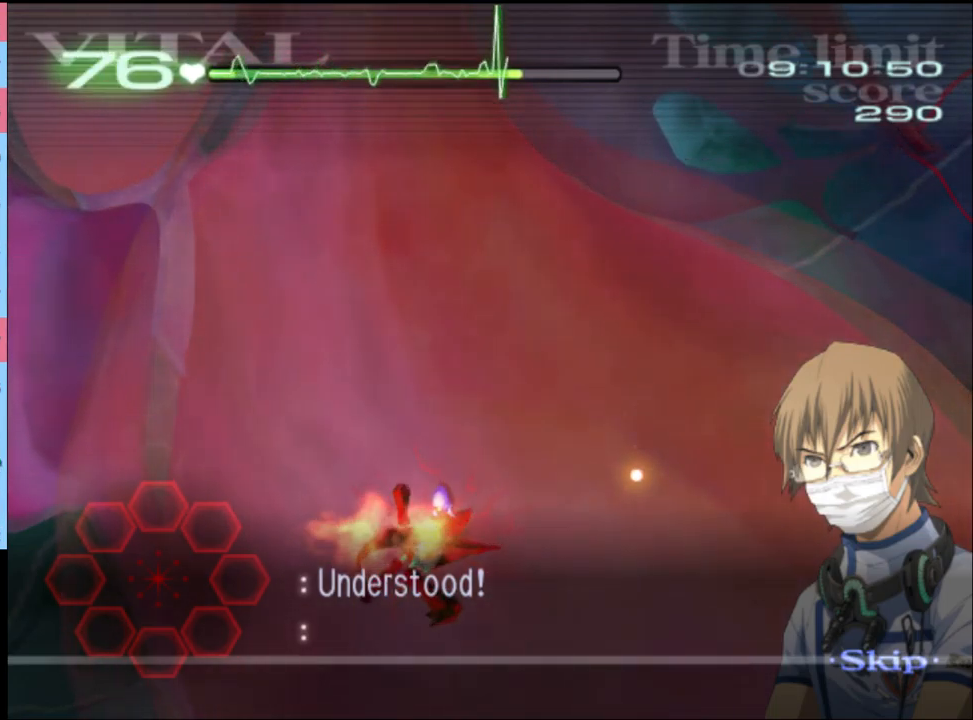
{"keys": ["d", "w"], "mouse": [], "events": [[67, "d", "down"], [67, "w", "down"]]}
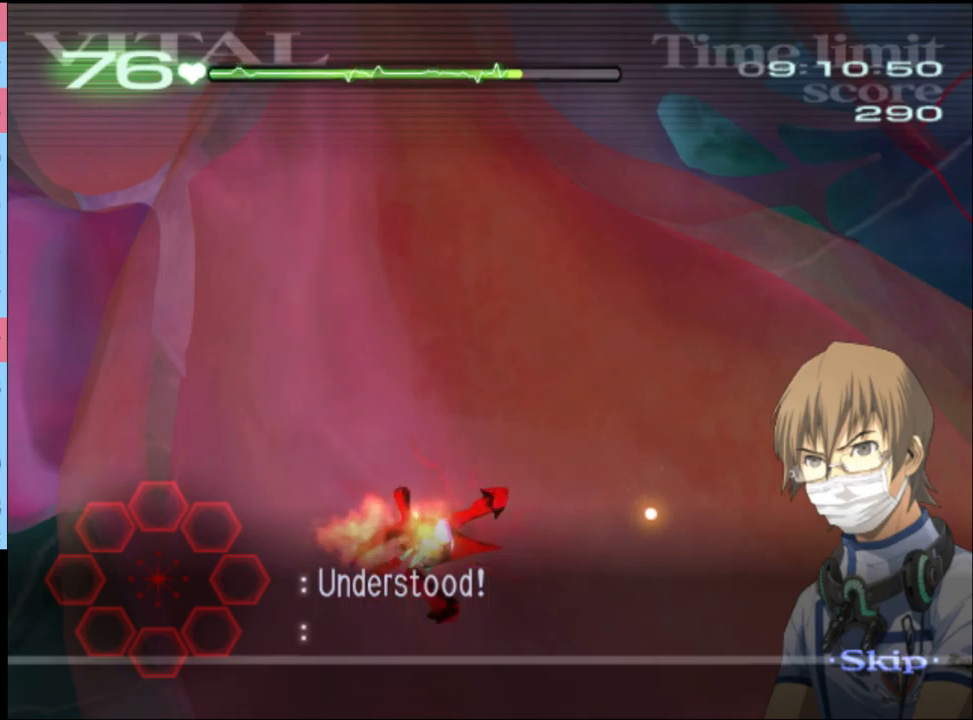
{"keys": ["d", "w"], "mouse": [], "events": []}
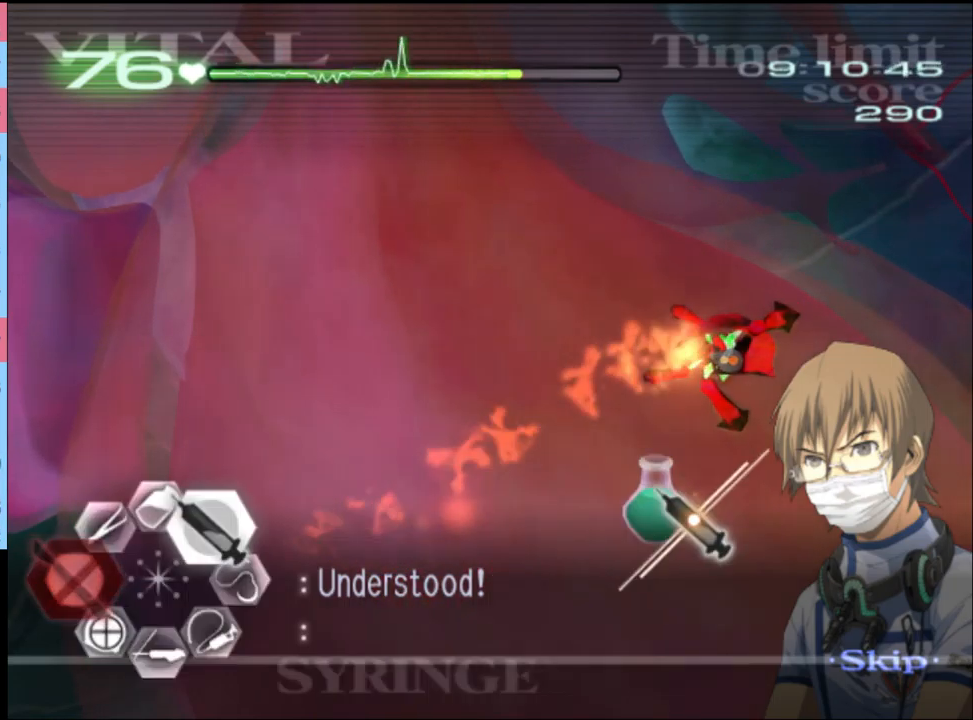
{"keys": ["d", "w"], "mouse": ["left"], "events": [[500, "mouse_left", "down"]]}
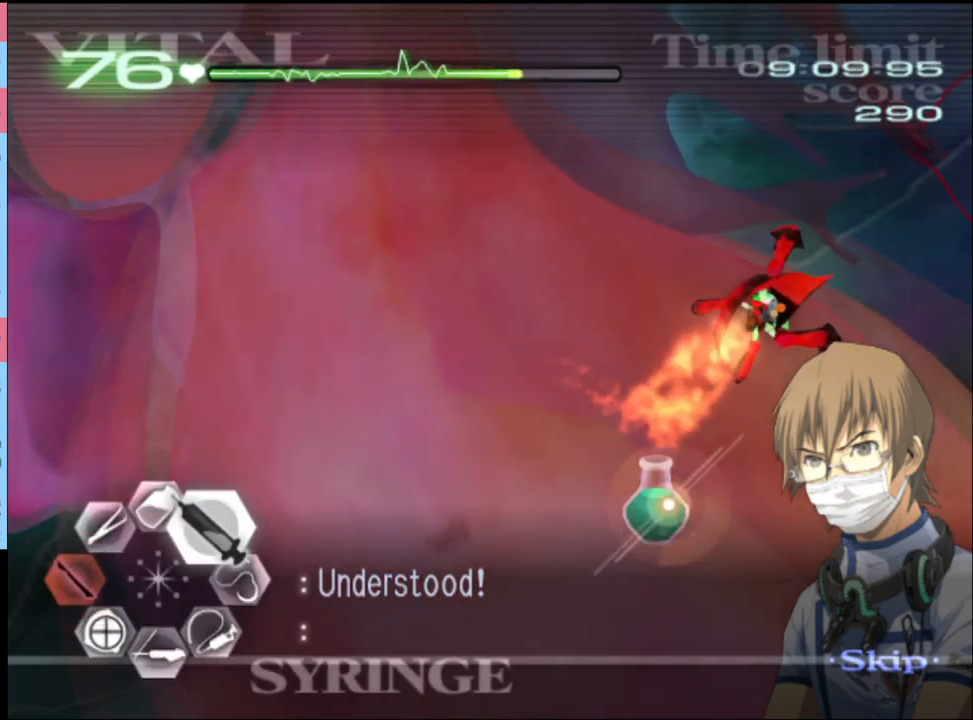
{"keys": ["d", "w"], "mouse": ["left"], "events": [[433, "mouse_left", "up"], [500, "mouse_left", "down"]]}
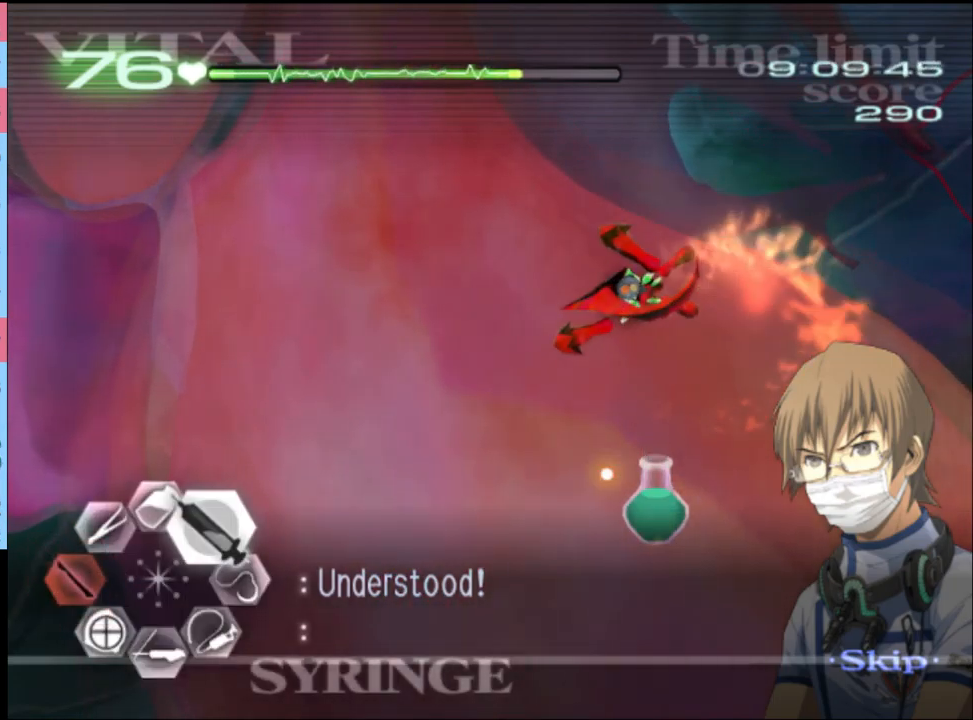
{"keys": ["d", "w"], "mouse": ["left"], "events": []}
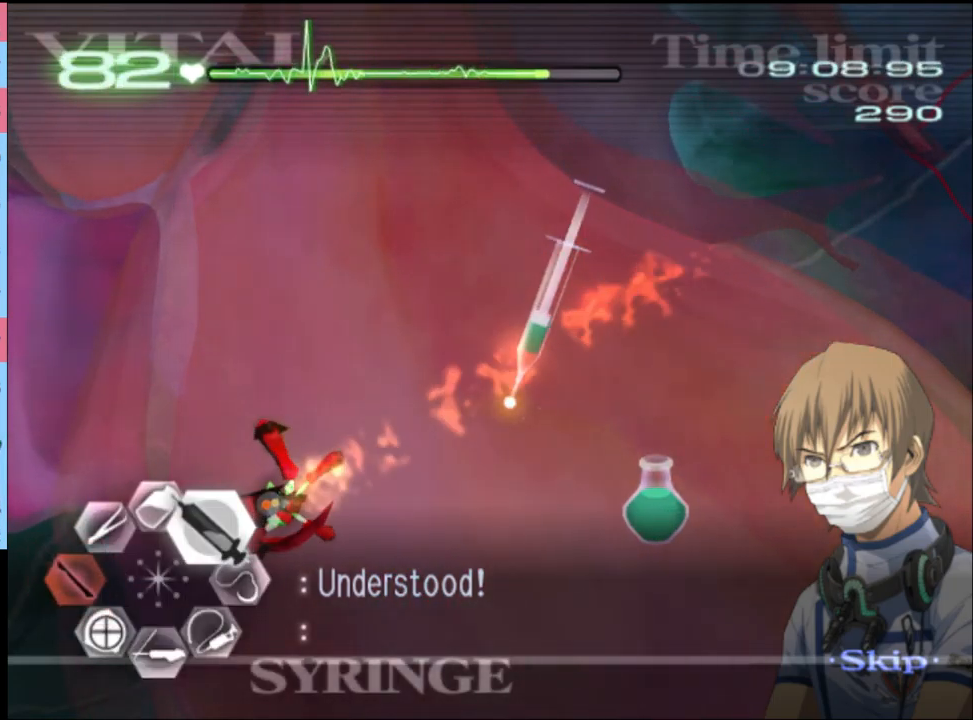
{"keys": ["s"], "mouse": [], "events": [[400, "w", "up"], [433, "d", "up"], [433, "mouse_left", "up"], [467, "s", "down"]]}
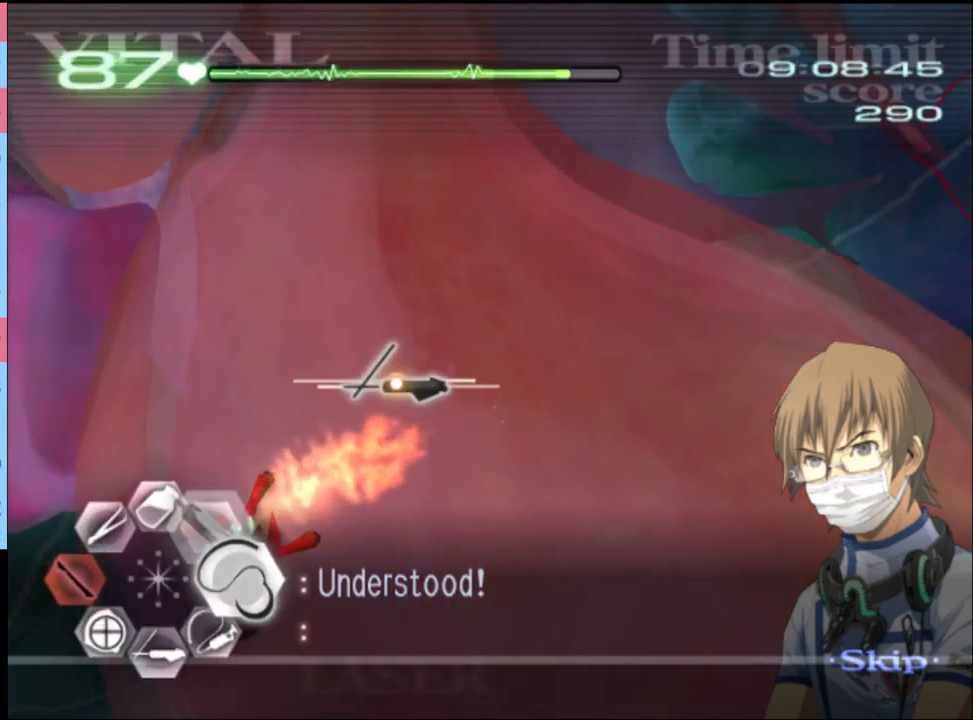
{"keys": [], "mouse": ["left"], "events": [[100, "mouse_left", "down"], [333, "mouse_left", "up"], [333, "s", "up"], [467, "mouse_left", "down"]]}
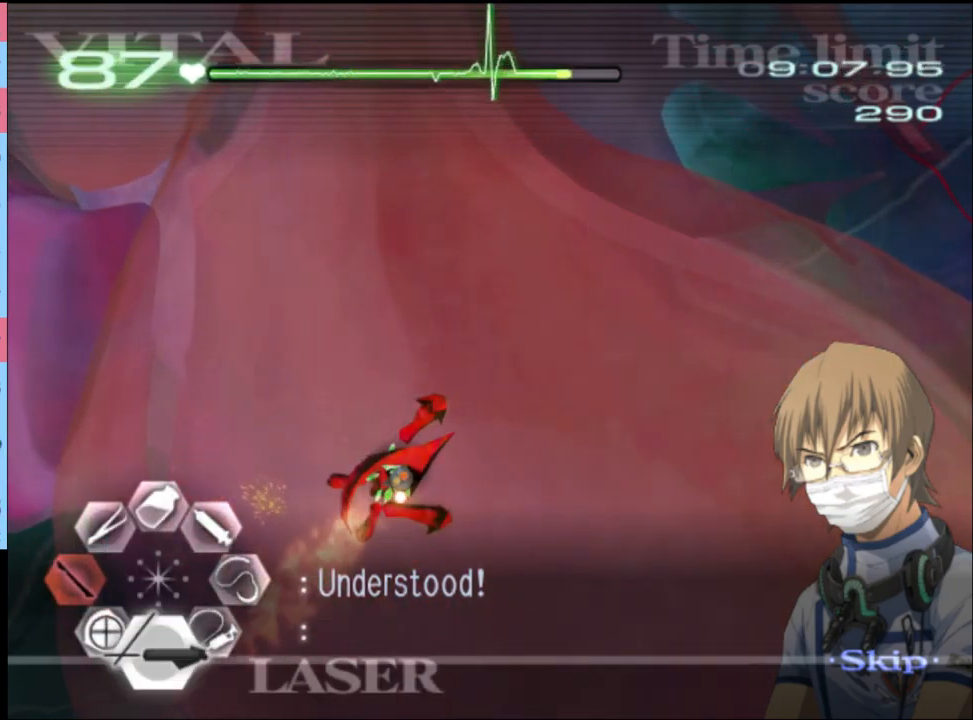
{"keys": [], "mouse": ["left"], "events": []}
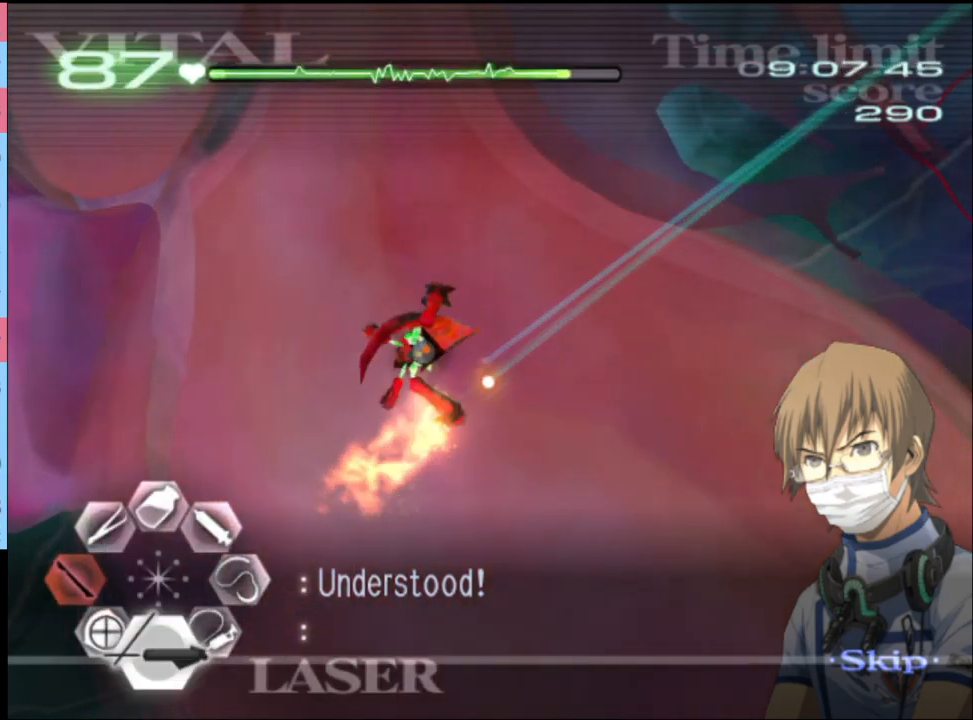
{"keys": [], "mouse": [], "events": [[200, "mouse_left", "up"]]}
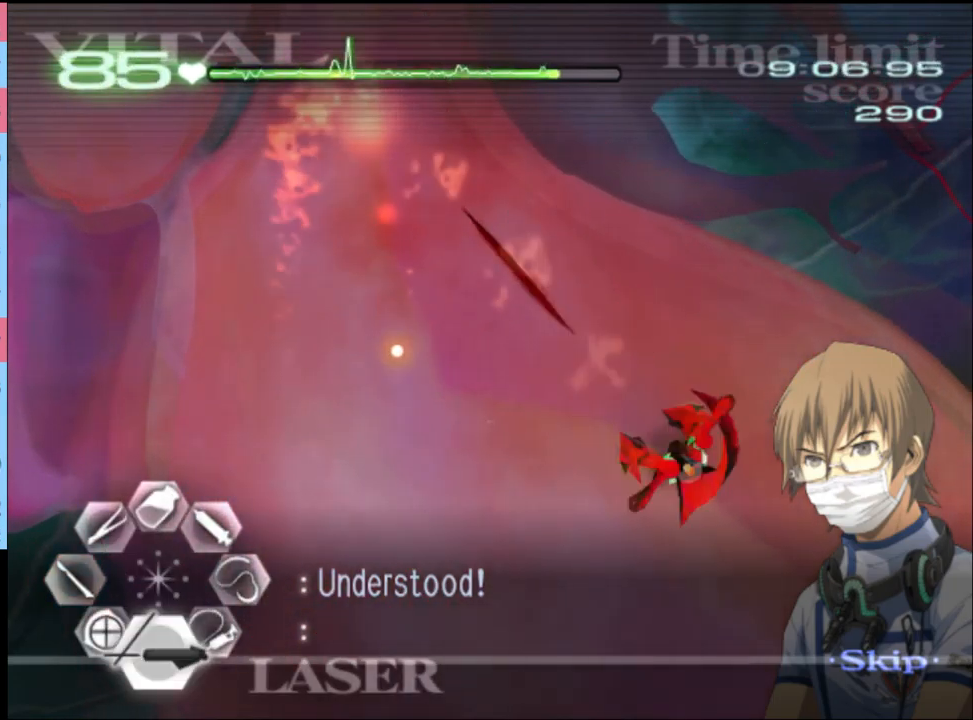
{"keys": [], "mouse": ["left"], "events": [[400, "mouse_left", "down"]]}
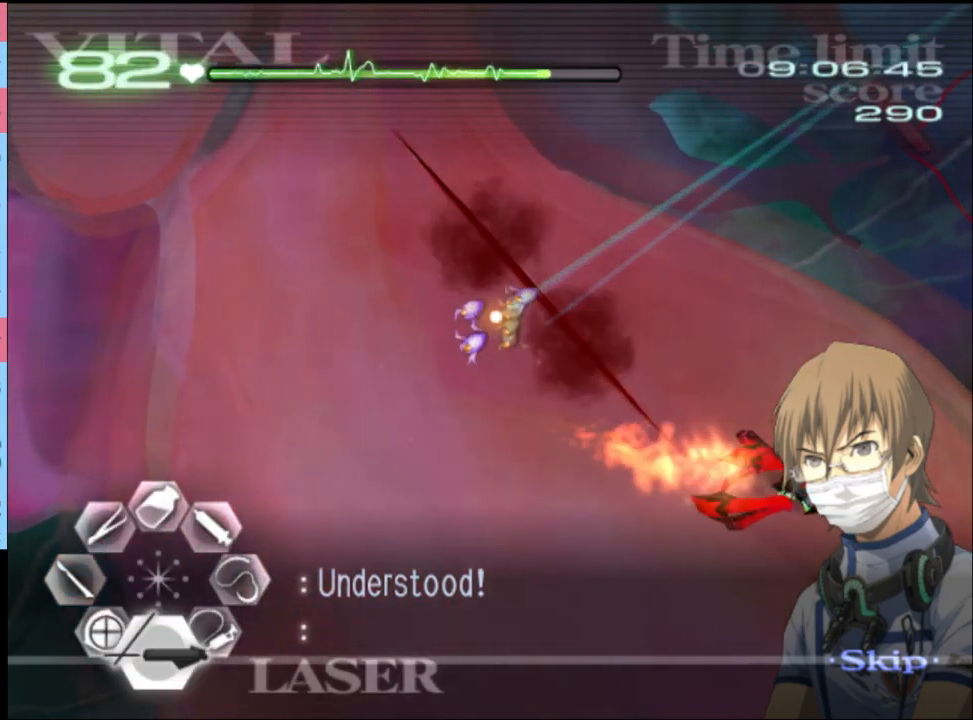
{"keys": [], "mouse": ["left"], "events": []}
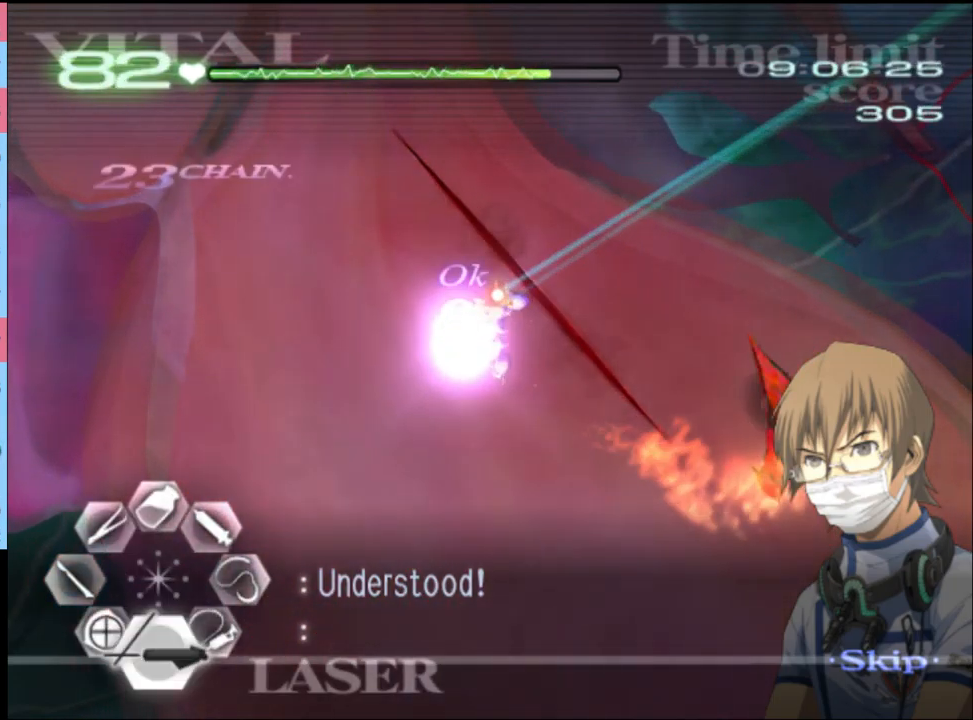
{"keys": [], "mouse": ["left"], "events": []}
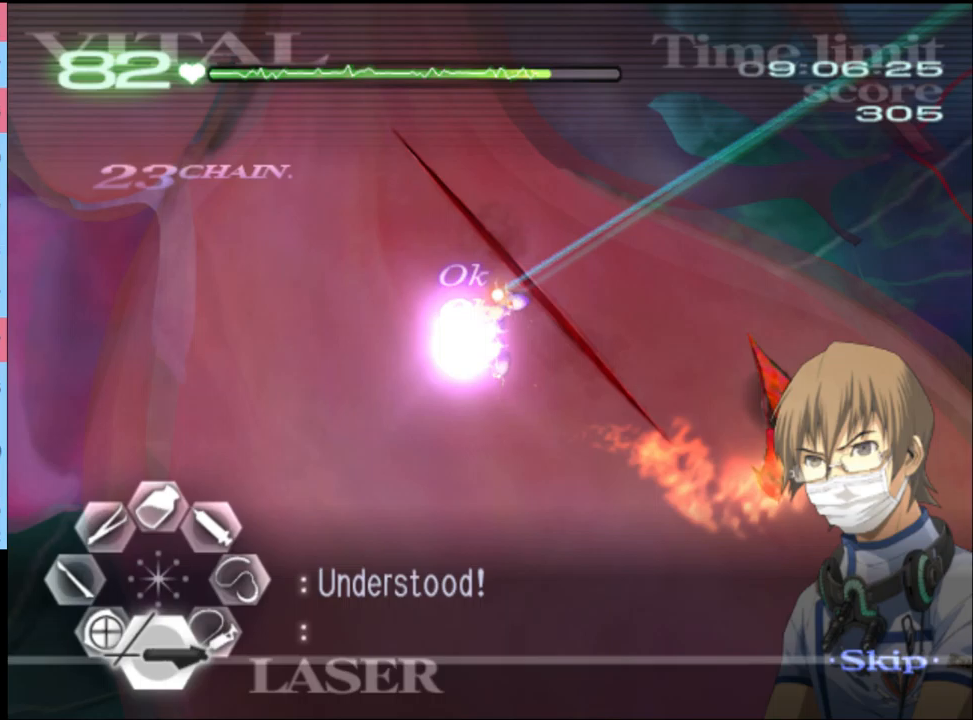
{"keys": [], "mouse": ["left"], "events": []}
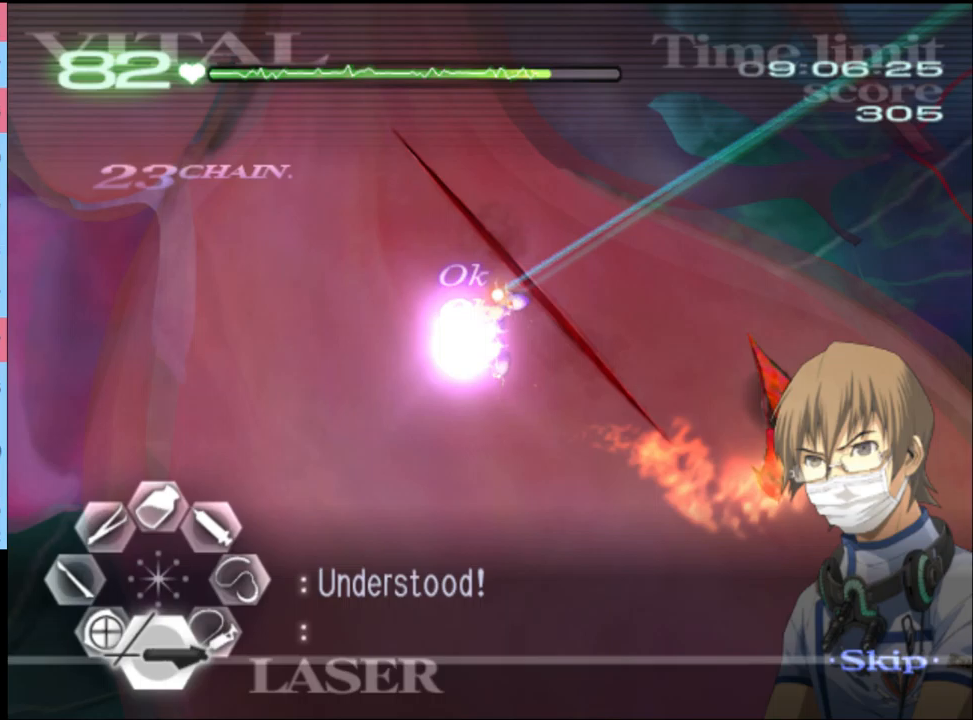
{"keys": [], "mouse": ["left"], "events": []}
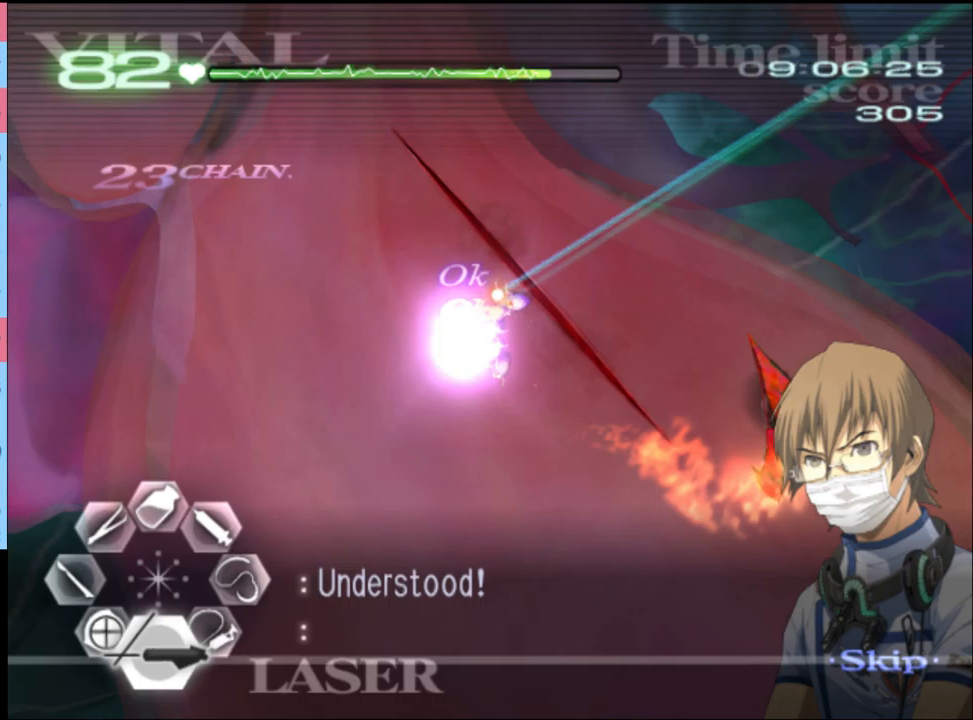
{"keys": [], "mouse": [], "events": [[433, "mouse_left", "up"], [466, "mouse_left", "down"], [500, "mouse_left", "up"]]}
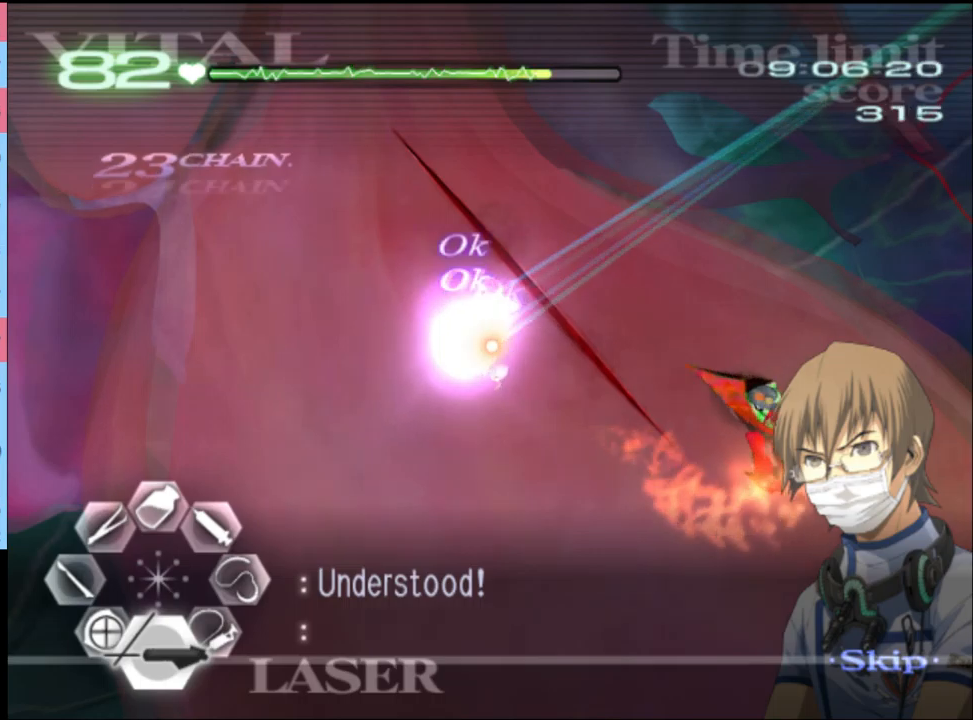
{"keys": ["alt"], "mouse": [], "events": [[33, "alt", "down"]]}
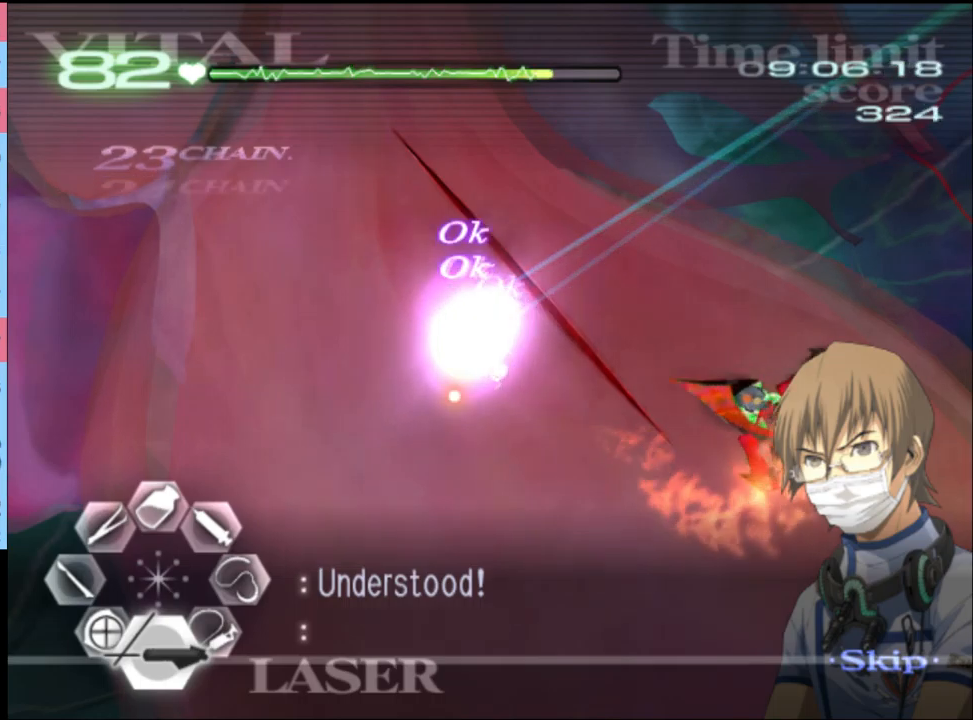
{"keys": ["alt"], "mouse": [], "events": []}